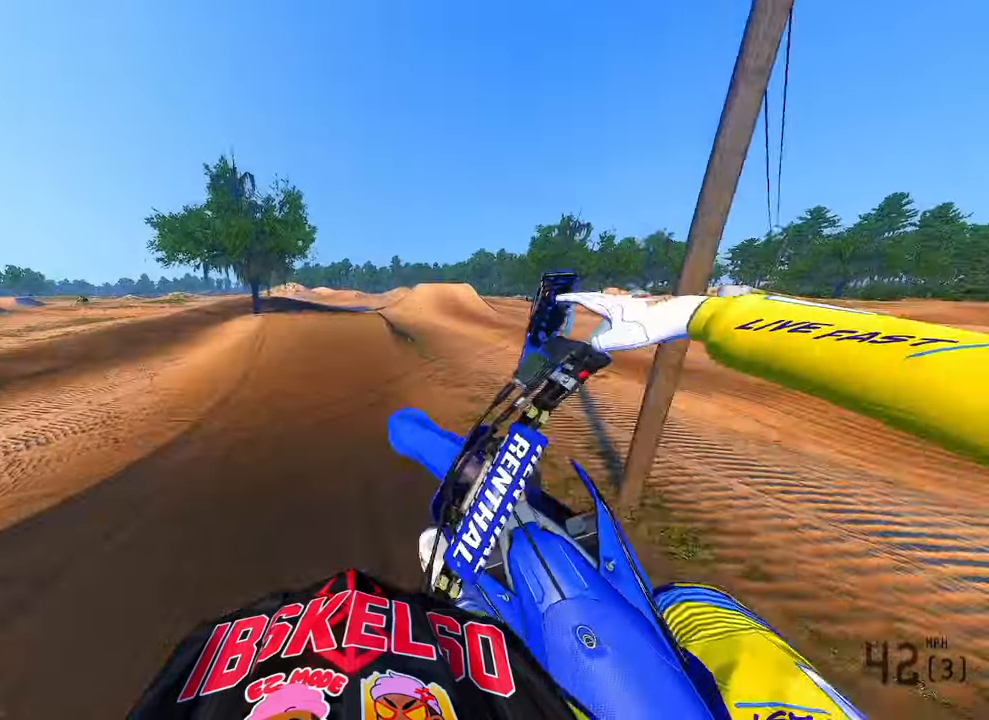
Gameplay with a controller (PlayStation layout); each line is a JSON object with the inputs held at the frame after it. "button_events" lists button changes between this image and that frame as [ms after this image, input, new state], when the widget could be followed in between (sticks are given only as held states). Not read: HOME.
{"buttons": [], "left_stick": "up-right", "right_stick": "up", "button_events": [[66, "R3", "down"], [166, "R3", "up"]]}
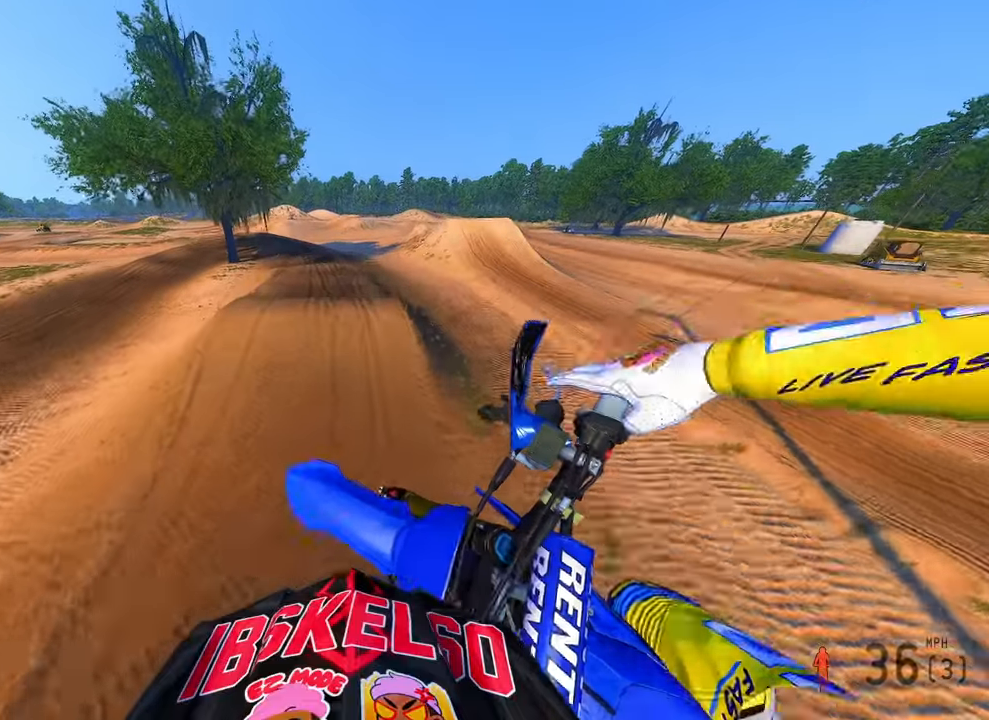
{"buttons": ["R2"], "left_stick": "center", "right_stick": "up", "button_events": [[200, "R2", "down"]]}
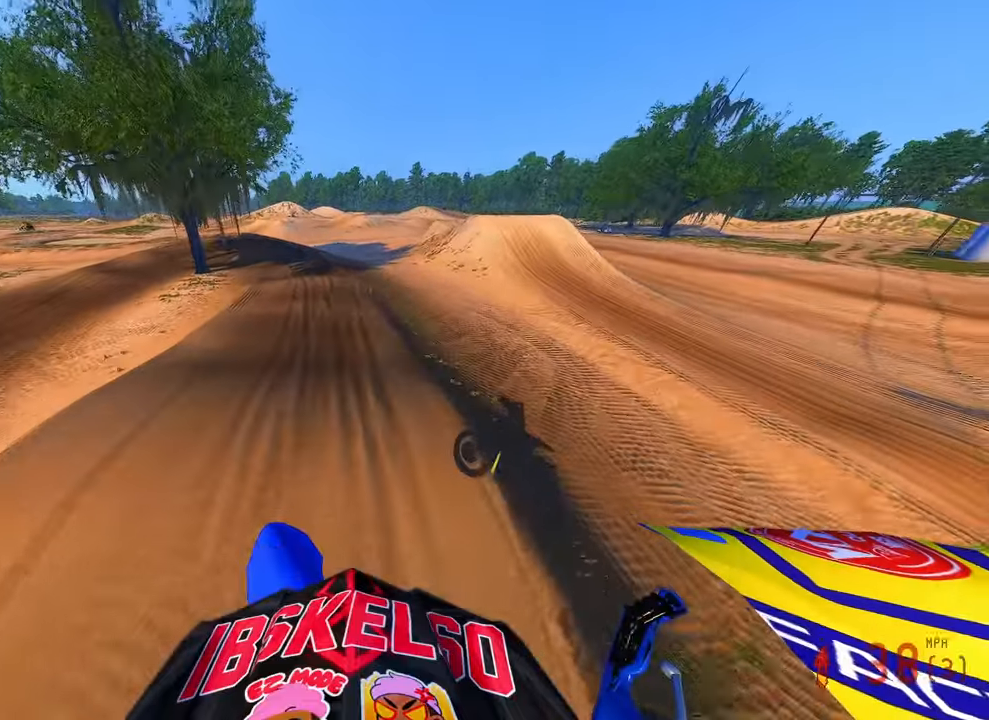
{"buttons": ["R2"], "left_stick": "up", "right_stick": "center", "button_events": []}
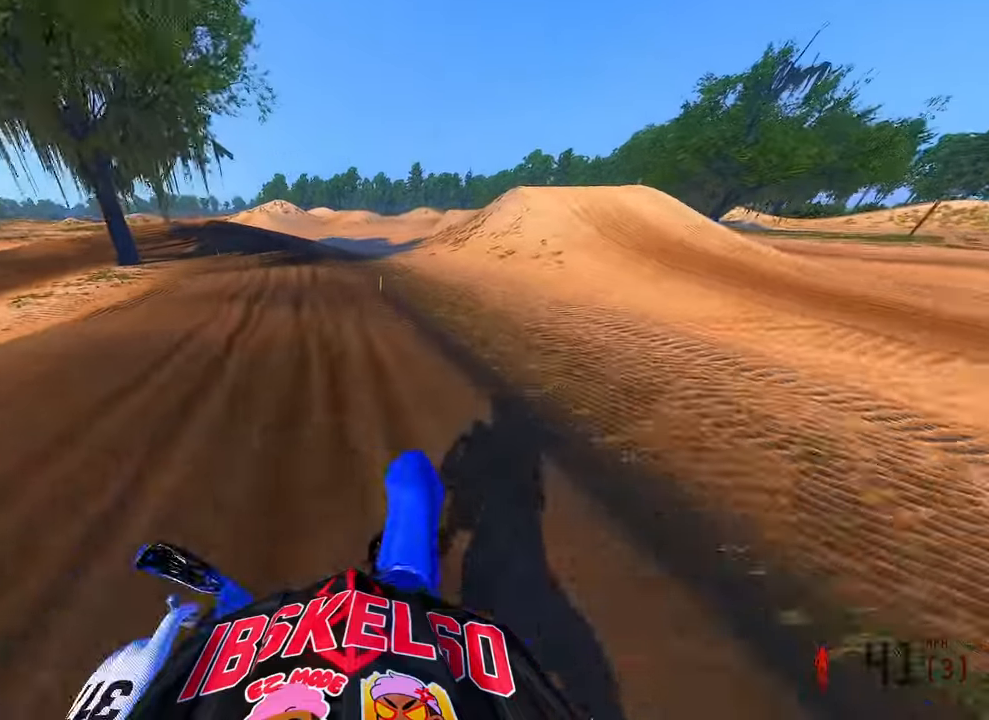
{"buttons": [], "left_stick": "up", "right_stick": "center", "button_events": [[483, "R2", "up"]]}
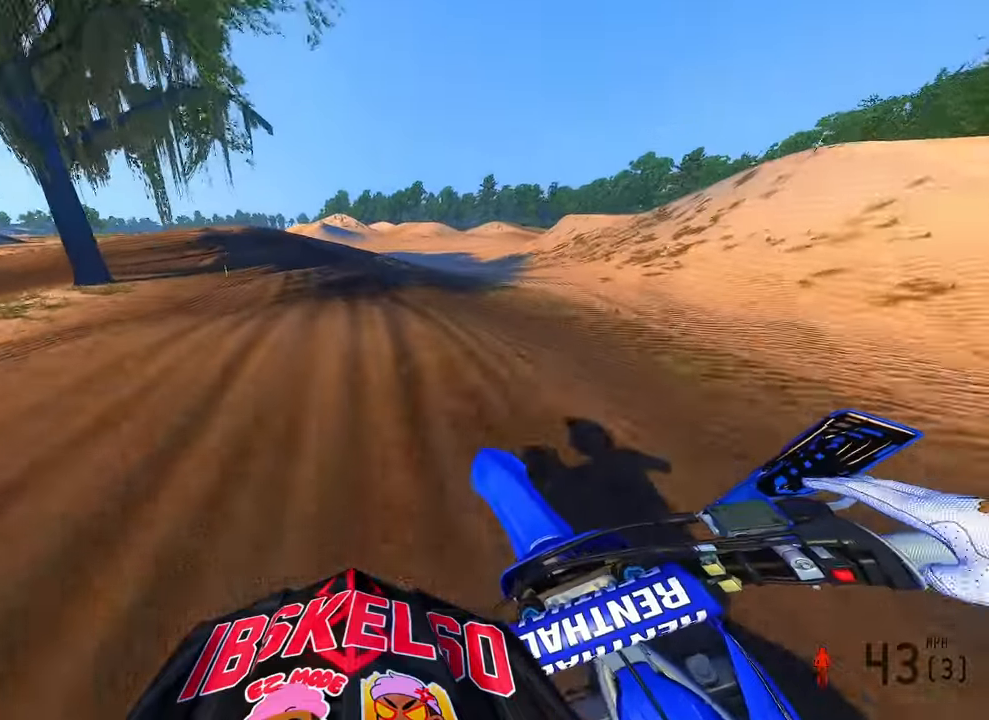
{"buttons": [], "left_stick": "up", "right_stick": "down-left", "button_events": [[33, "R2", "down"], [300, "R2", "up"]]}
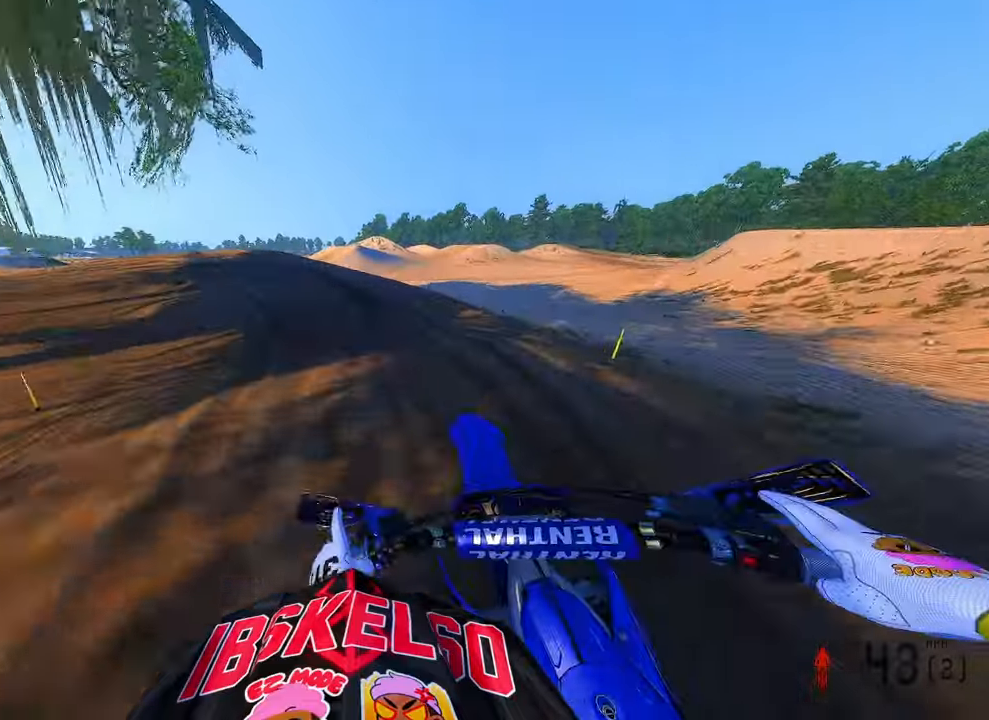
{"buttons": [], "left_stick": "up", "right_stick": "down-right", "button_events": [[150, "R2", "down"], [316, "R2", "up"]]}
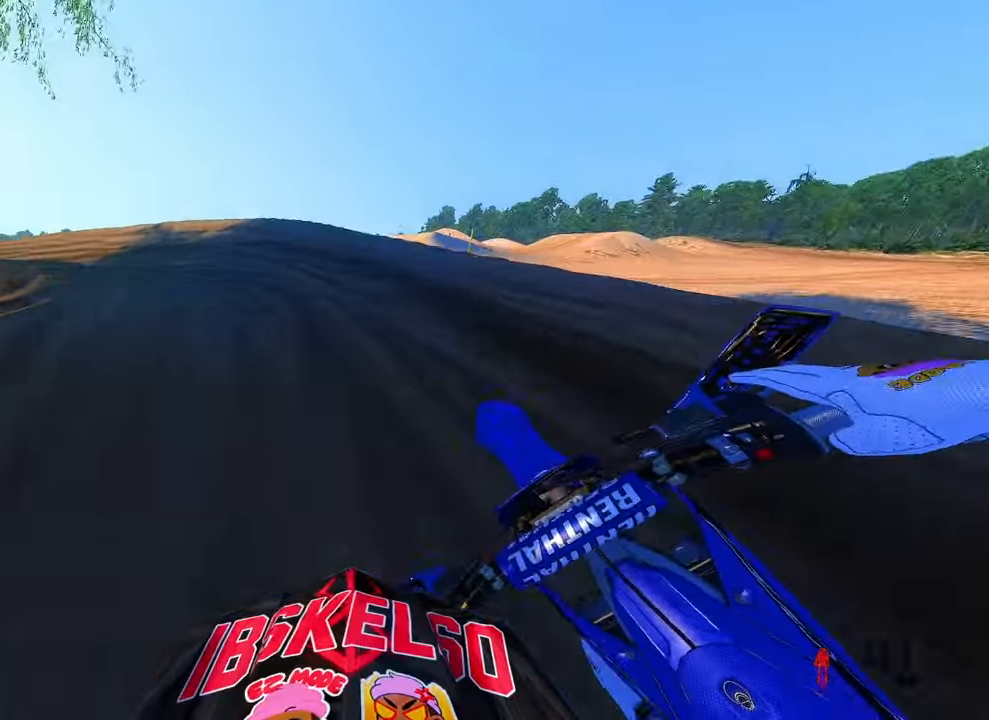
{"buttons": ["R2"], "left_stick": "up-left", "right_stick": "right", "button_events": [[466, "R2", "down"]]}
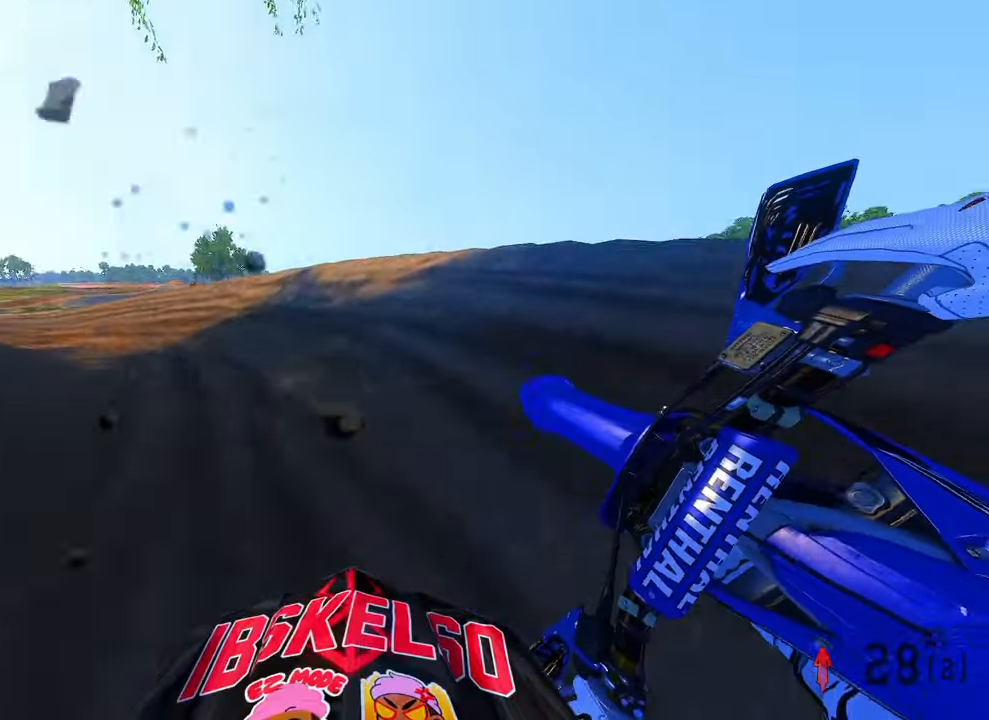
{"buttons": ["R2"], "left_stick": "up-left", "right_stick": "right", "button_events": []}
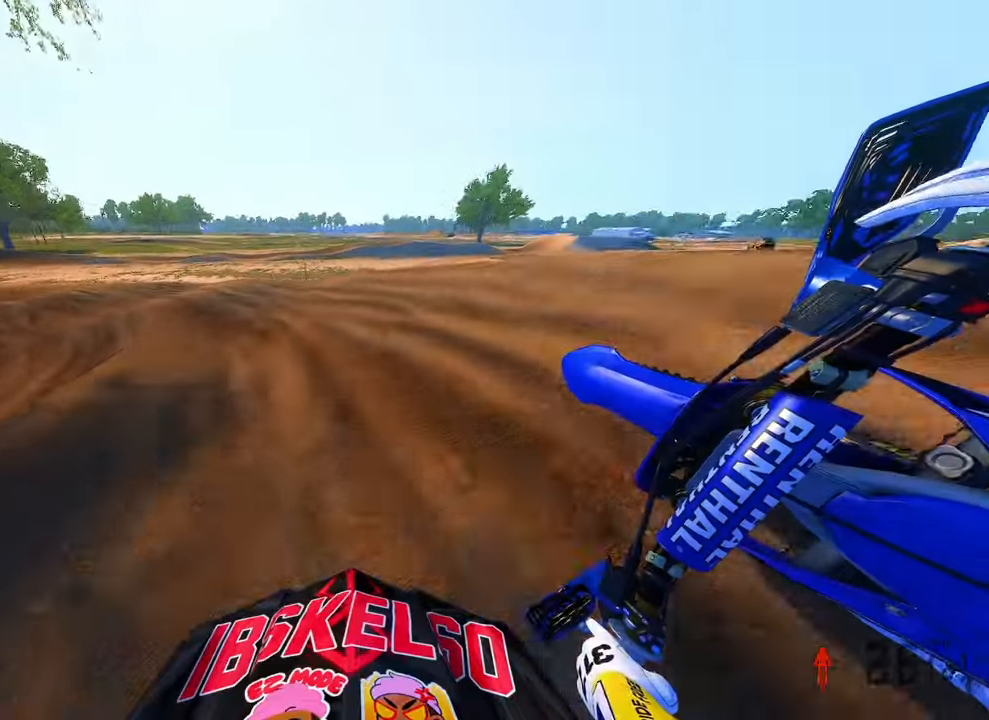
{"buttons": ["R2"], "left_stick": "up", "right_stick": "right", "button_events": []}
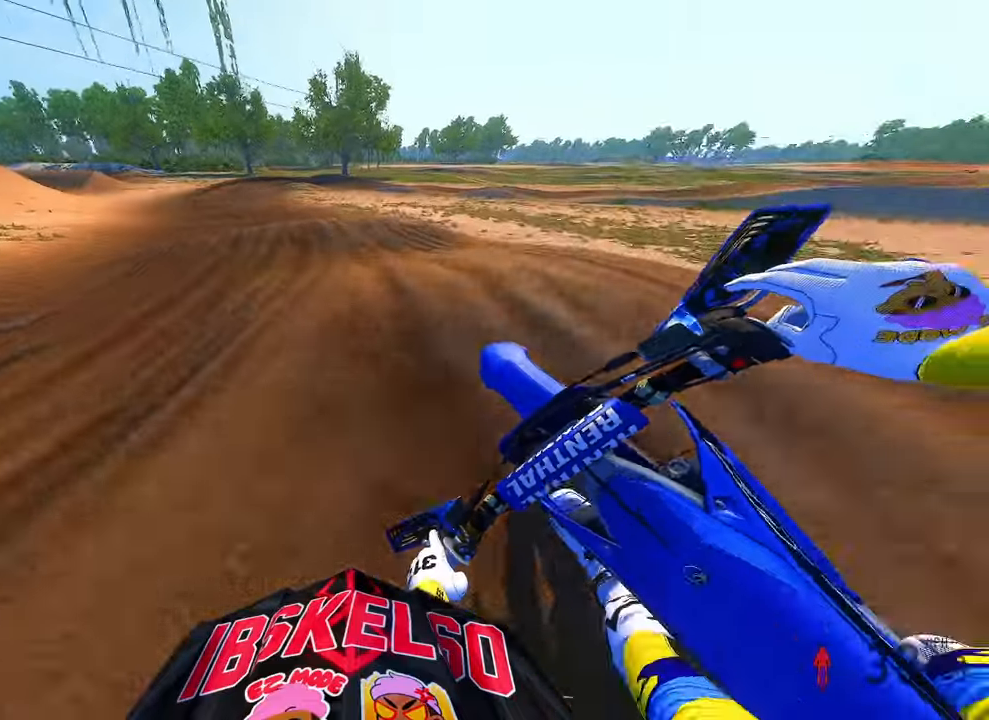
{"buttons": [], "left_stick": "up", "right_stick": "right", "button_events": [[416, "R2", "up"]]}